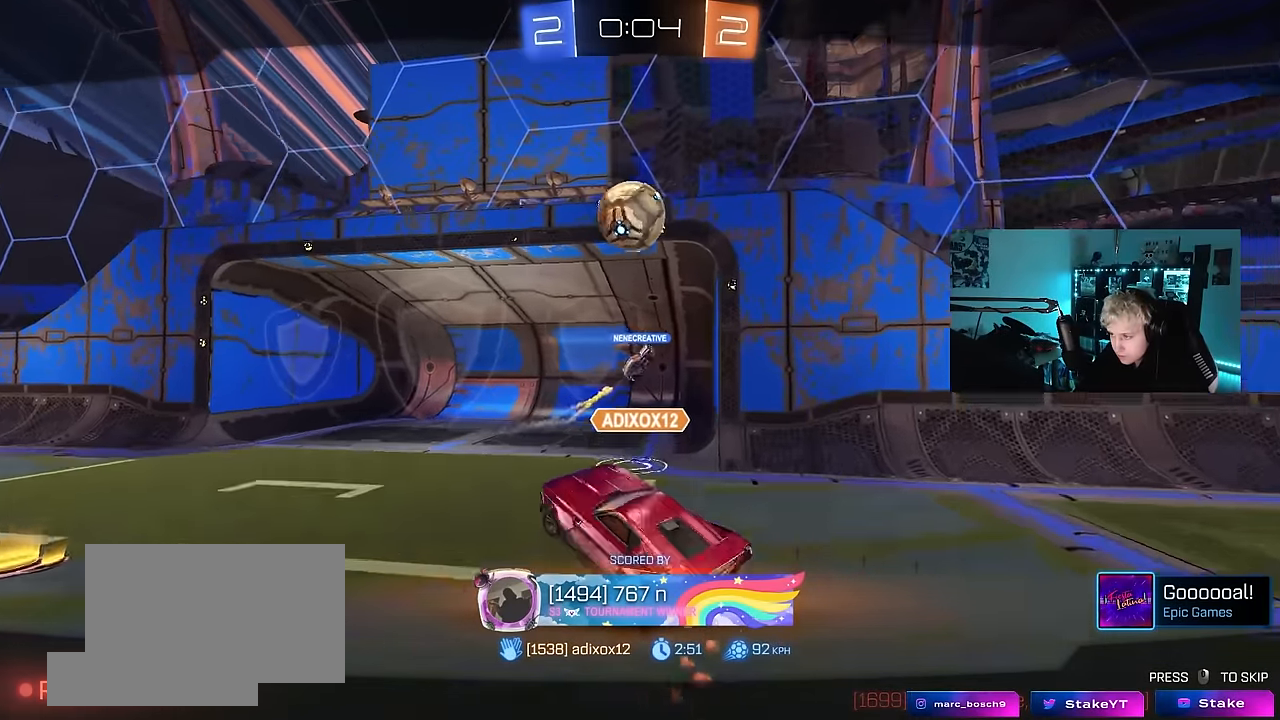
Gameplay with keyboard and mouse; each line is a JSON object with the keys and mouse buttons held at the frame after it. "events" lists presses ("down") and releases ("up") of "1", "2", "3", "4", "5", "a", "alt", "c", "caps_lock", "ctrl", "d", "e", "f", "g", "q", "r", "s", "shift", "space", "t", "tab", "v", "w", "x", "z", "mouse_left", "mouse_wheel" and "mouse_right" between this image and that frame as [ms after this image, input, new state], when the widget could be followed in between. "mouse_left", "mouse_wheel", "mouse_right" = the "left", "wheel", "right" buttons of the "mouse" list. No other keys are recorded. "wheel" means that the mouse wheel is clicked or scrolled. Mouse movement is not recorded.
{"keys": [], "mouse": ["right"], "events": [[66, "mouse_right", "up"], [116, "mouse_right", "down"], [350, "mouse_right", "up"], [400, "mouse_right", "down"]]}
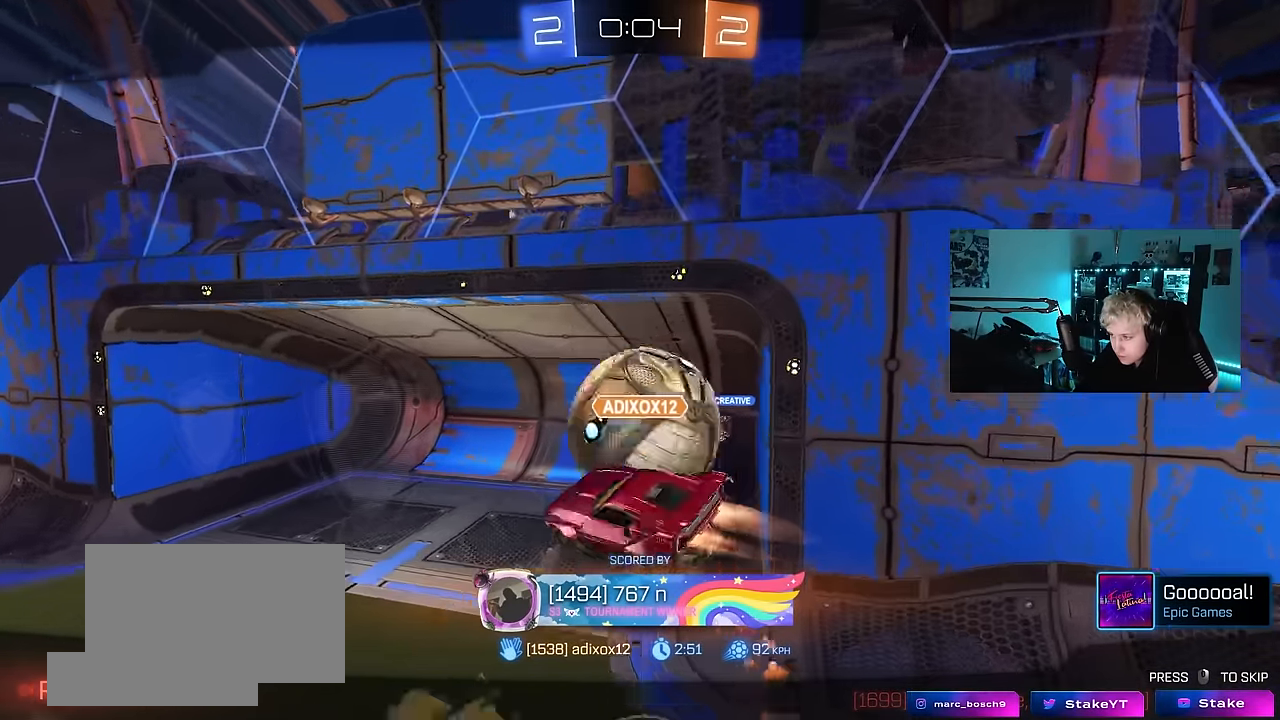
{"keys": [], "mouse": [], "events": [[133, "mouse_right", "up"], [233, "mouse_right", "down"], [466, "mouse_right", "up"]]}
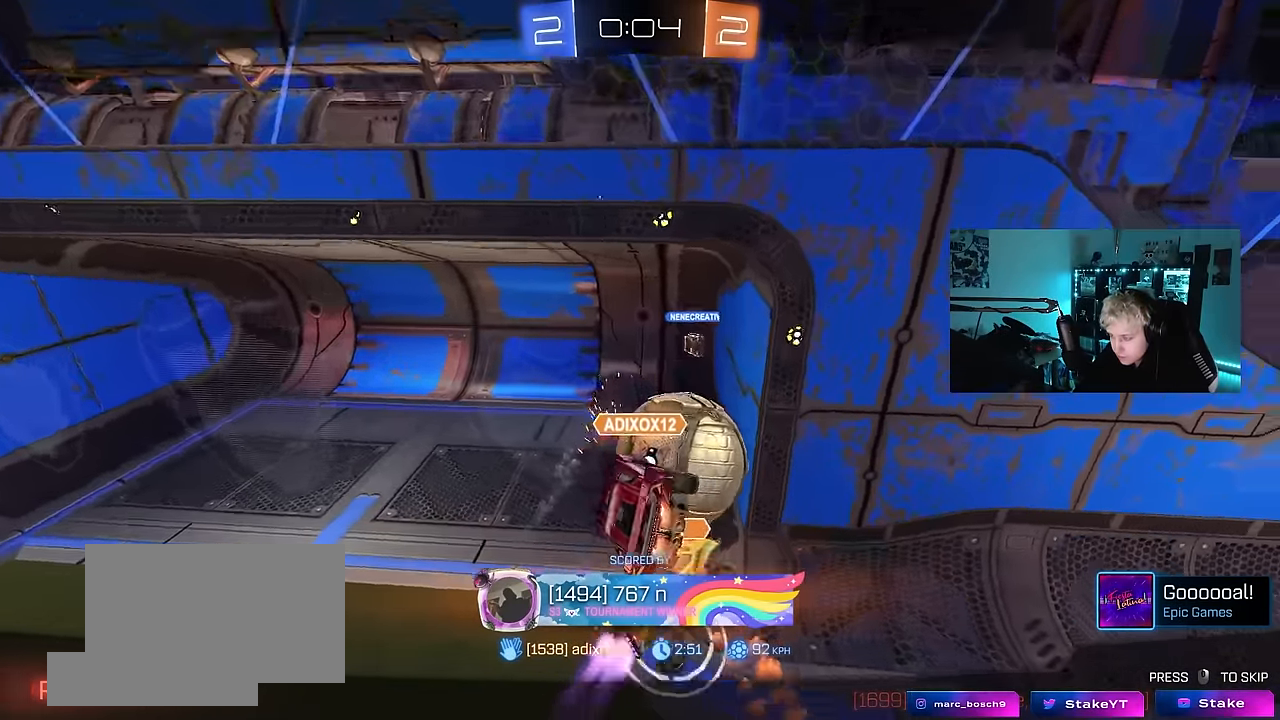
{"keys": [], "mouse": ["right"], "events": [[50, "mouse_right", "down"], [300, "mouse_right", "up"], [383, "mouse_right", "down"]]}
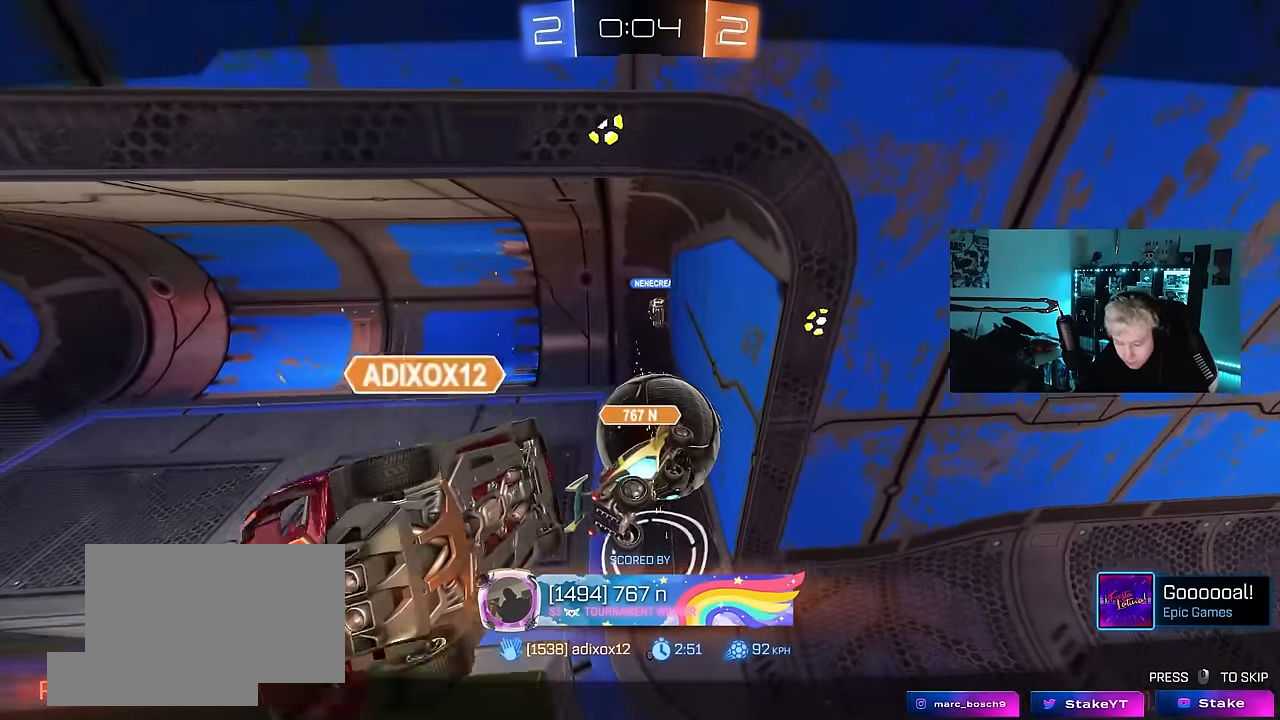
{"keys": [], "mouse": [], "events": [[66, "mouse_right", "up"], [166, "mouse_right", "down"], [300, "mouse_right", "up"]]}
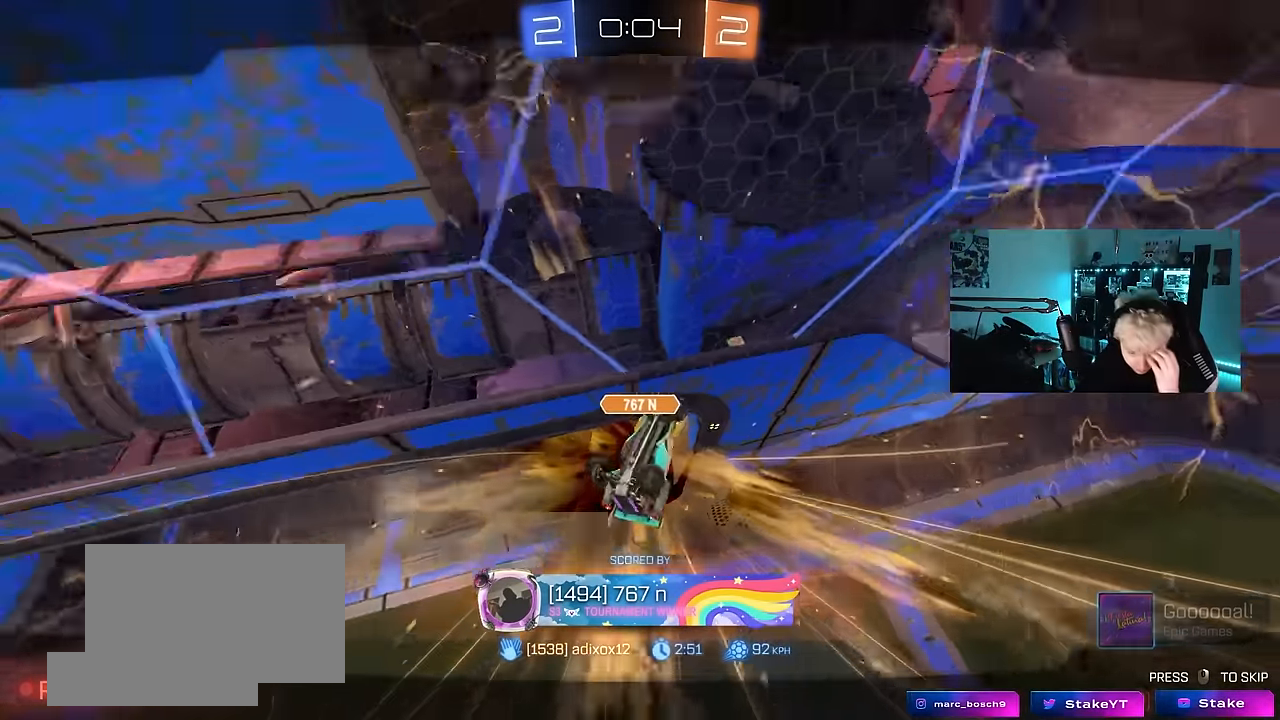
{"keys": [], "mouse": [], "events": []}
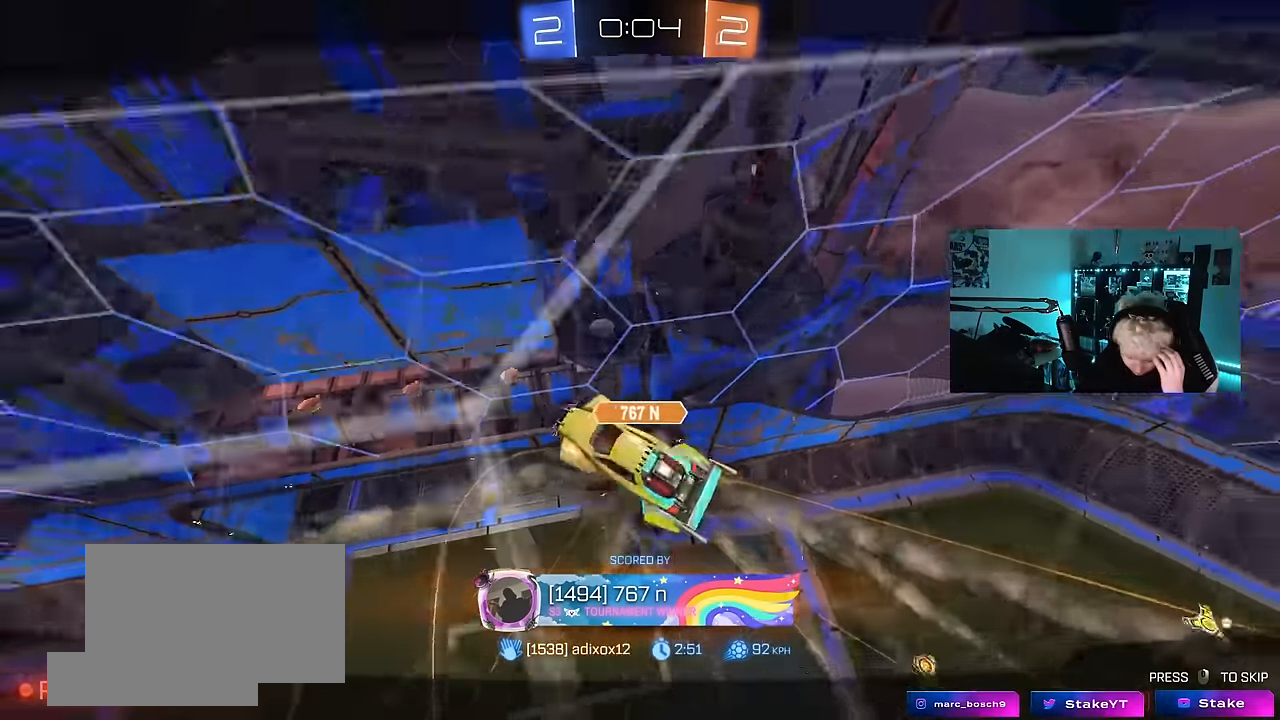
{"keys": [], "mouse": [], "events": []}
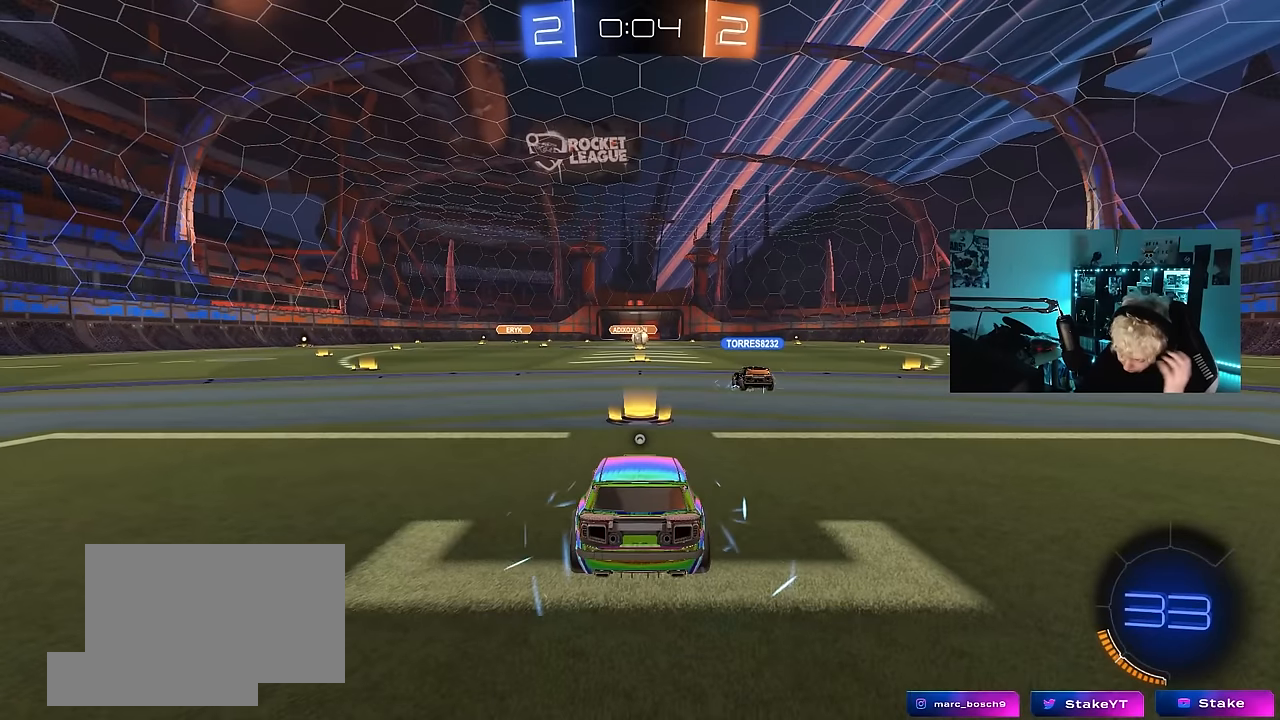
{"keys": [], "mouse": [], "events": []}
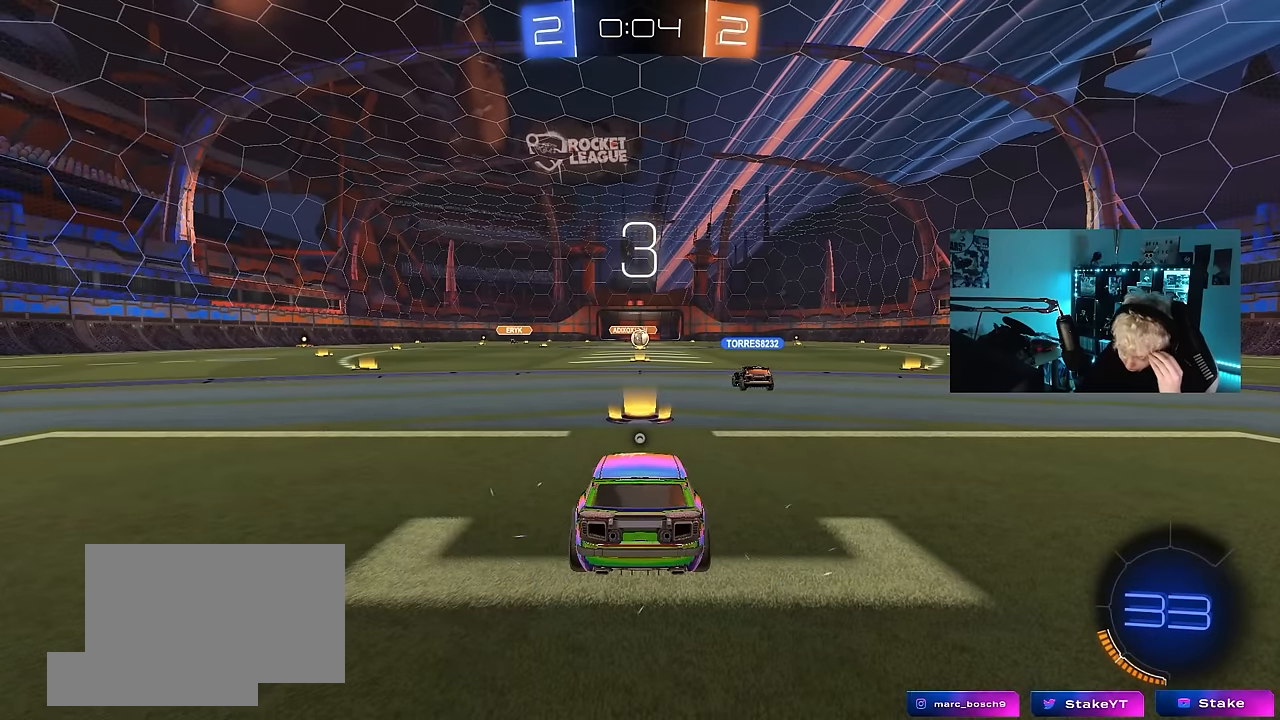
{"keys": [], "mouse": [], "events": []}
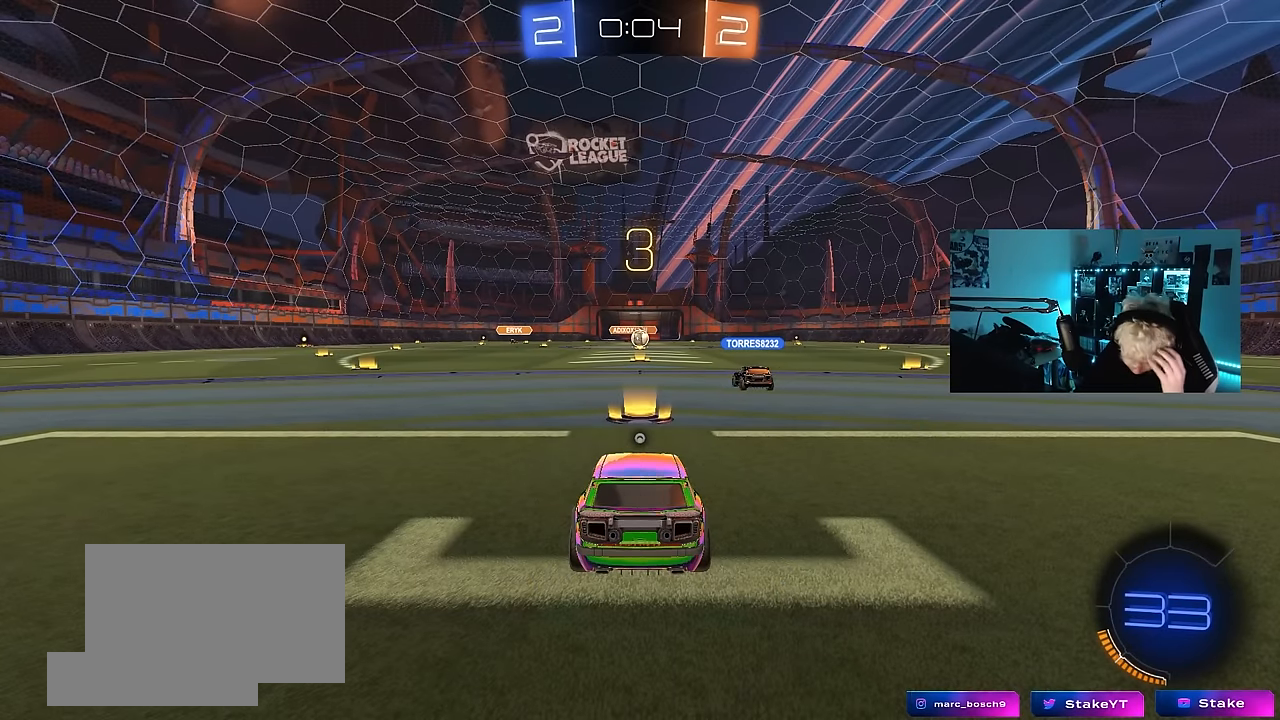
{"keys": [], "mouse": [], "events": [[283, "mouse_left", "down"], [483, "mouse_left", "up"]]}
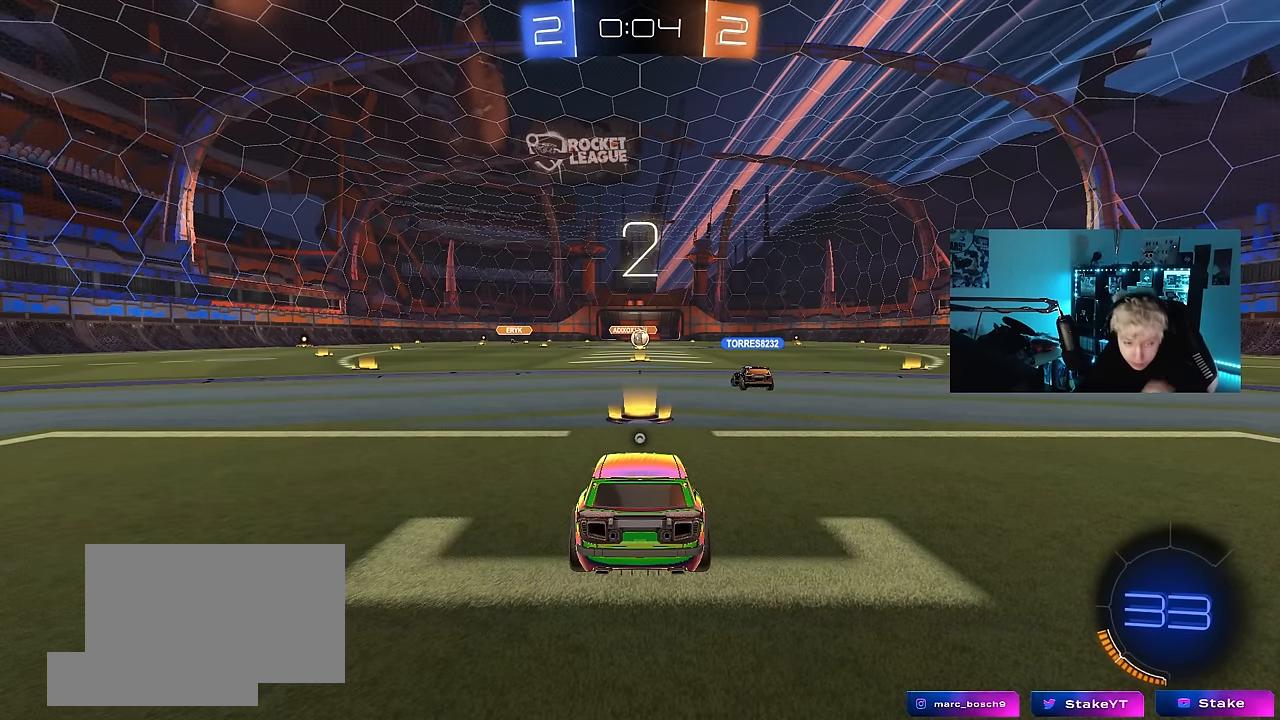
{"keys": [], "mouse": ["left"], "events": [[33, "mouse_left", "down"], [116, "mouse_left", "up"], [166, "mouse_left", "down"]]}
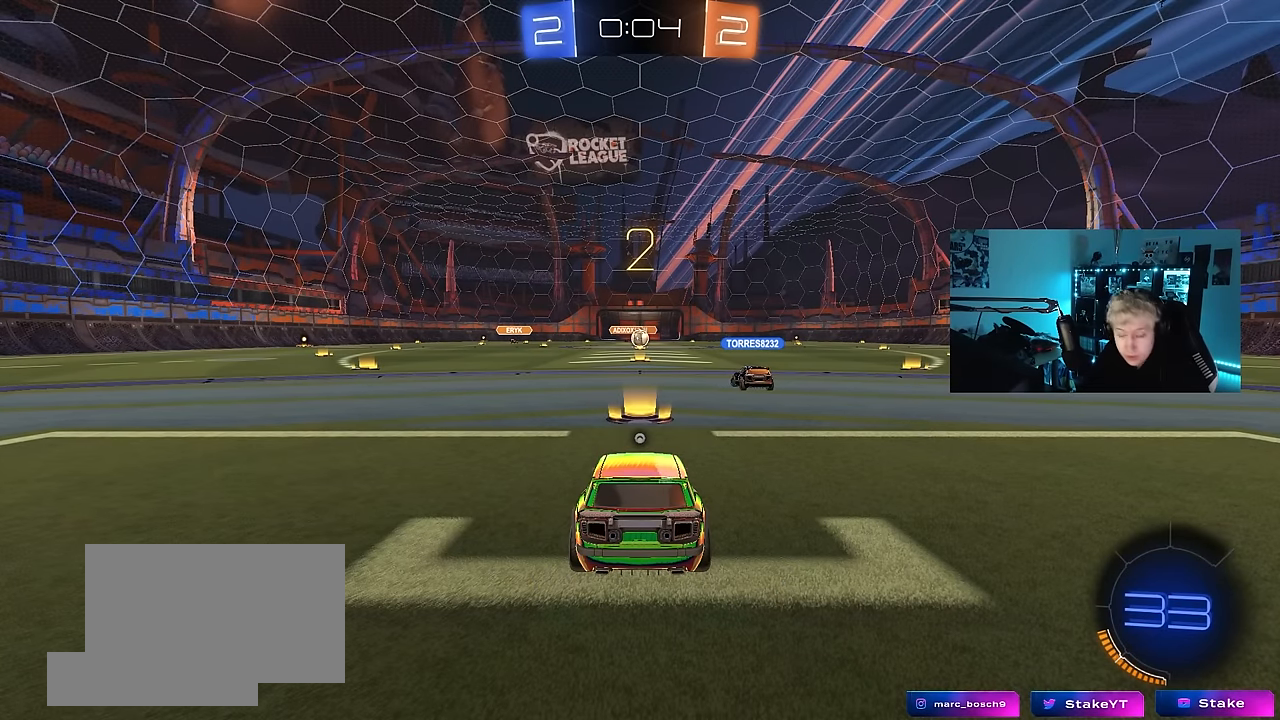
{"keys": ["tab", "w"], "mouse": ["left"], "events": [[50, "w", "down"], [466, "tab", "down"]]}
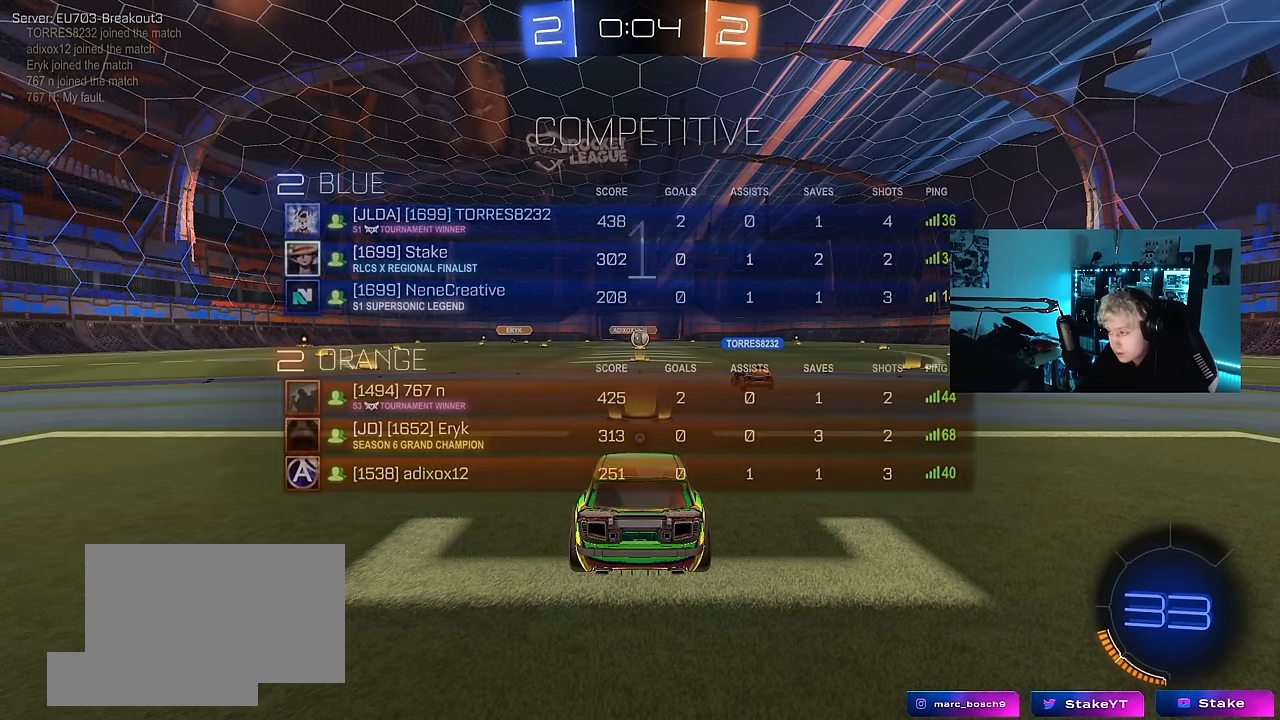
{"keys": ["tab", "w"], "mouse": ["left"], "events": [[16, "space", "down"], [200, "space", "up"]]}
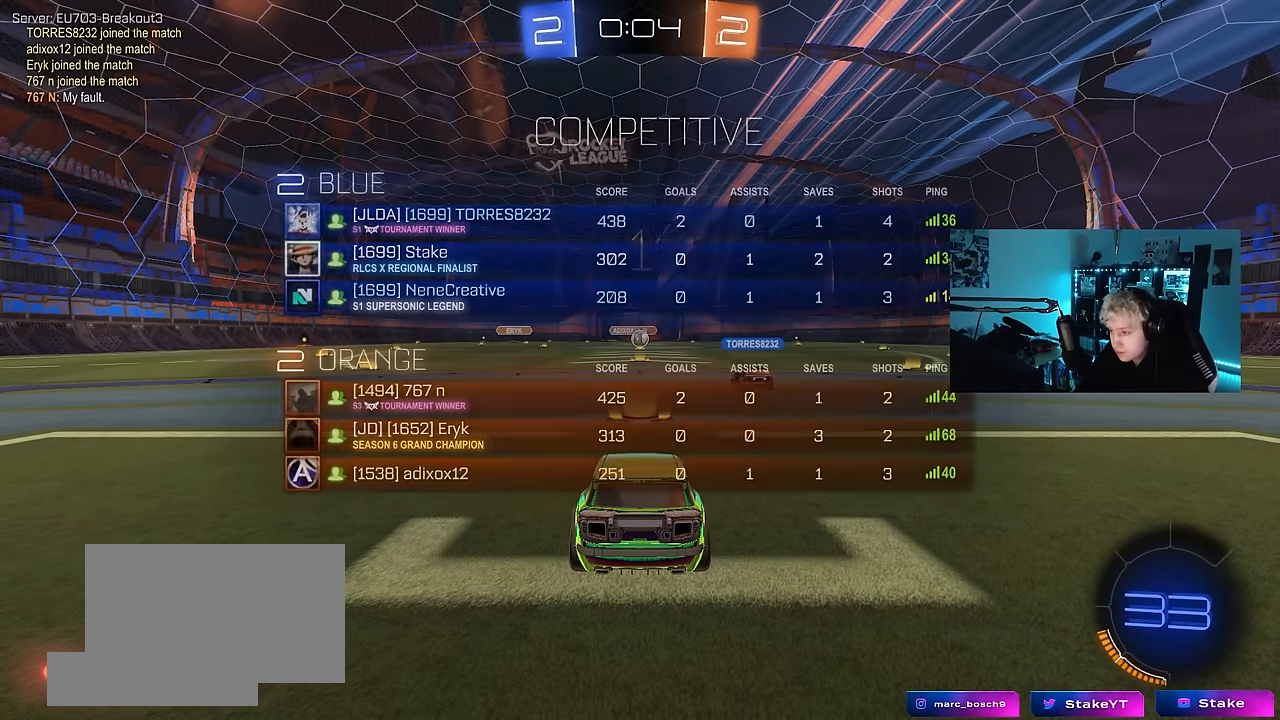
{"keys": ["d", "w"], "mouse": ["left"], "events": [[33, "tab", "up"], [166, "d", "down"]]}
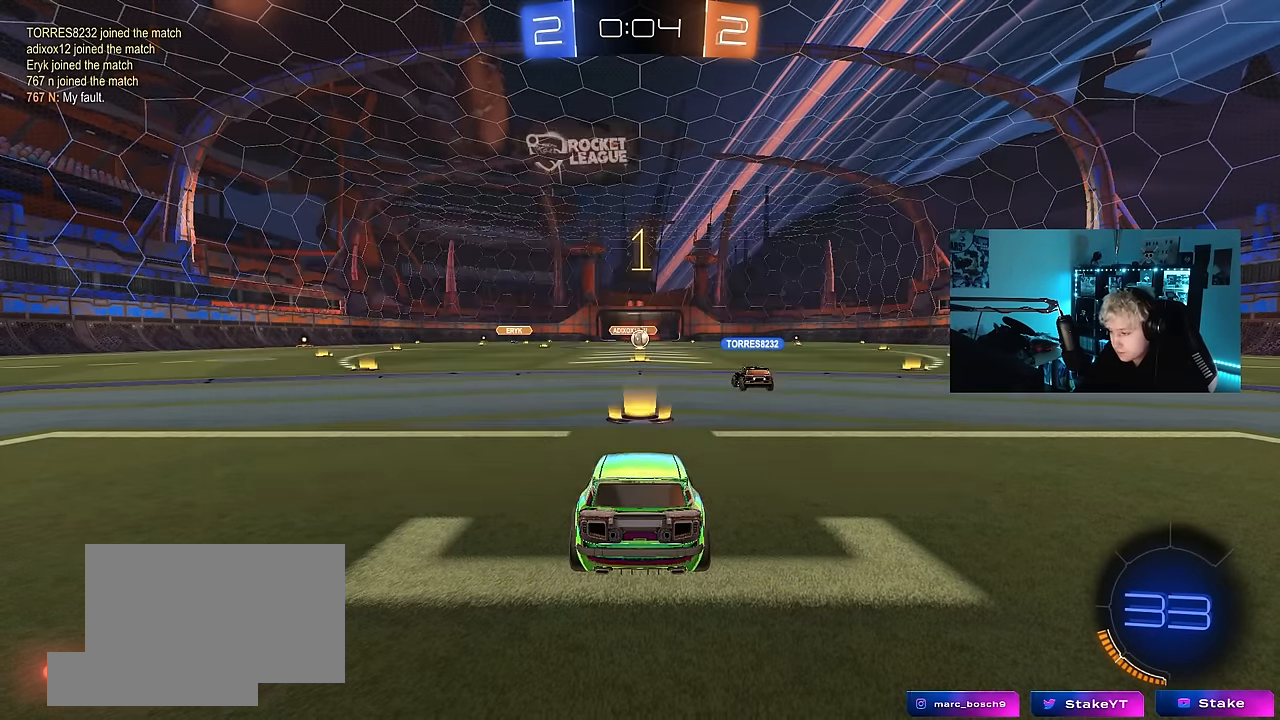
{"keys": ["d", "w"], "mouse": ["left"], "events": []}
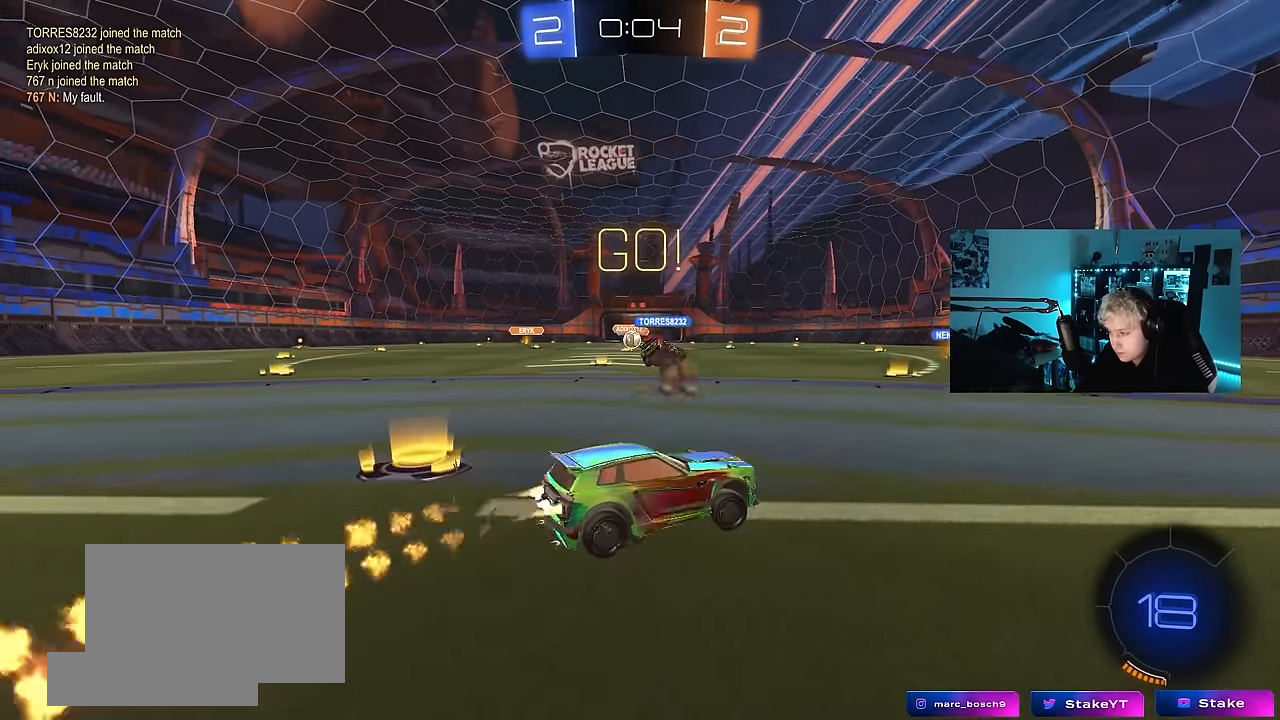
{"keys": ["d", "s", "shift"], "mouse": [], "events": [[16, "d", "up"], [50, "mouse_right", "down"], [100, "d", "down"], [133, "mouse_right", "up"], [150, "shift", "down"], [200, "mouse_right", "down"], [250, "s", "down"], [250, "w", "up"], [333, "mouse_right", "up"], [383, "mouse_left", "up"]]}
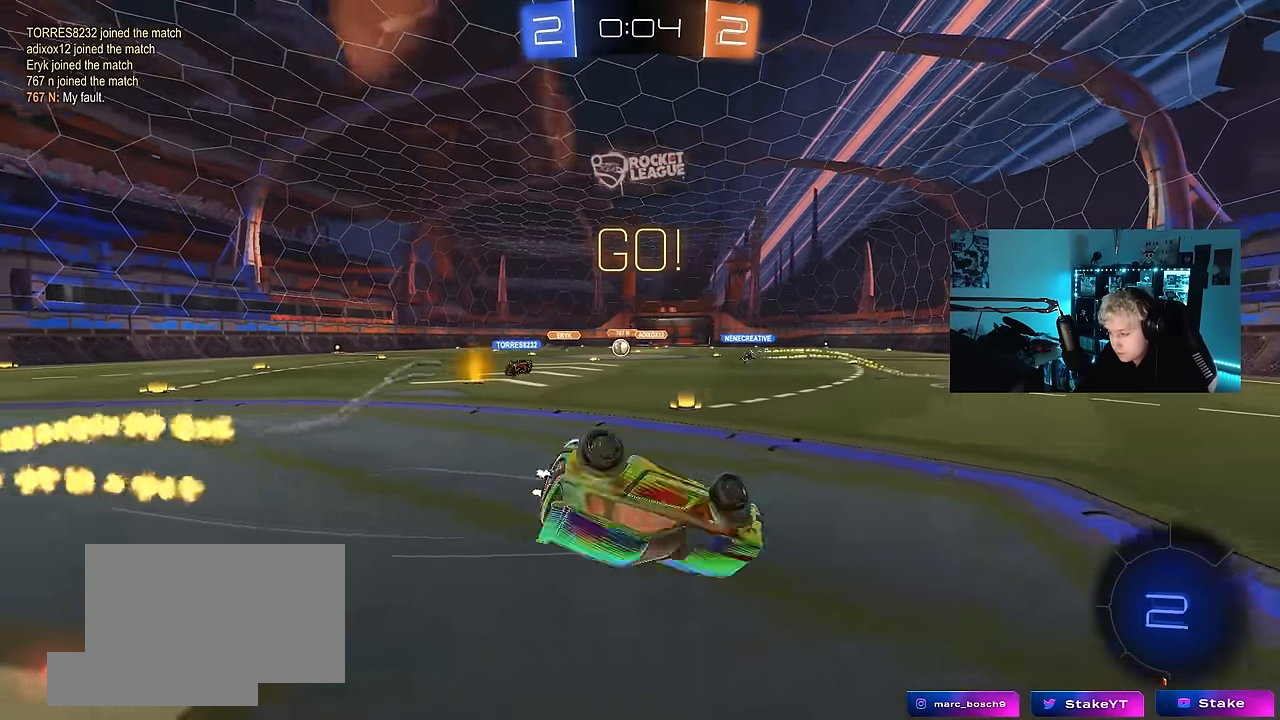
{"keys": ["d"], "mouse": ["left"], "events": [[166, "s", "up"], [316, "s", "down"], [500, "mouse_left", "down"], [500, "s", "up"], [500, "shift", "up"]]}
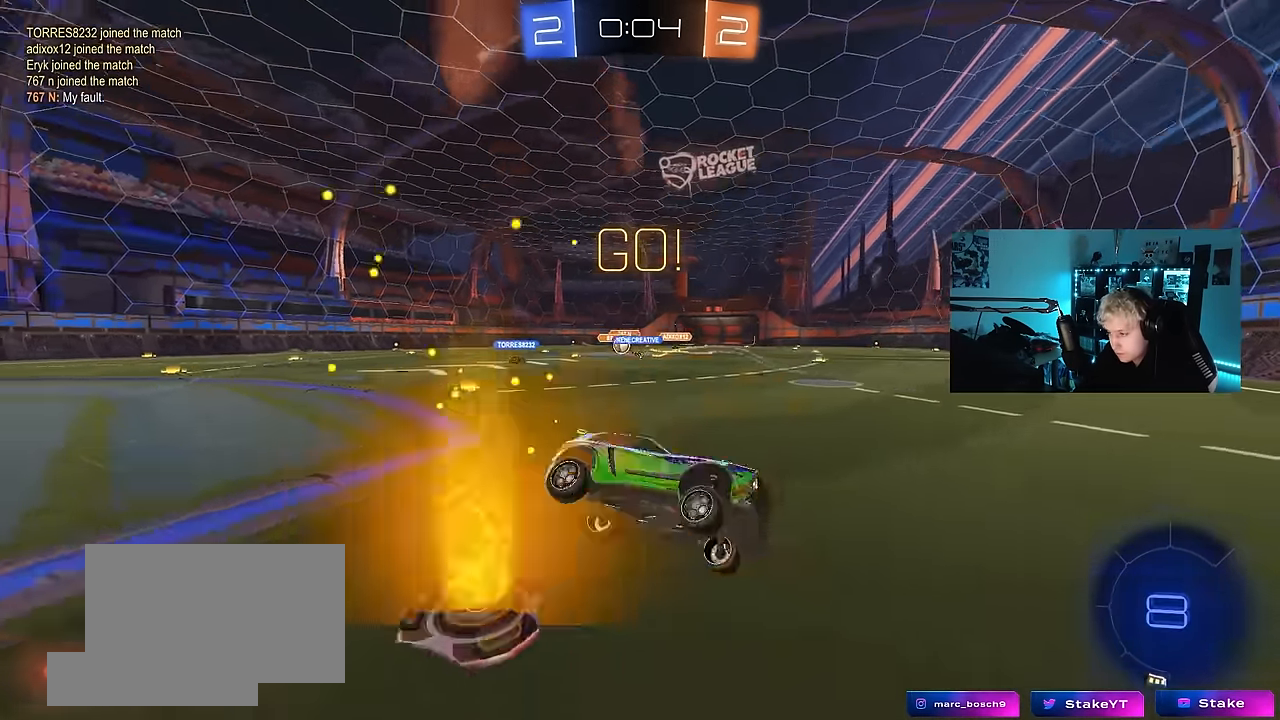
{"keys": ["a", "shift", "w"], "mouse": [], "events": [[50, "d", "up"], [183, "a", "down"], [233, "a", "up"], [283, "w", "down"], [366, "a", "down"], [366, "mouse_left", "up"], [416, "shift", "down"]]}
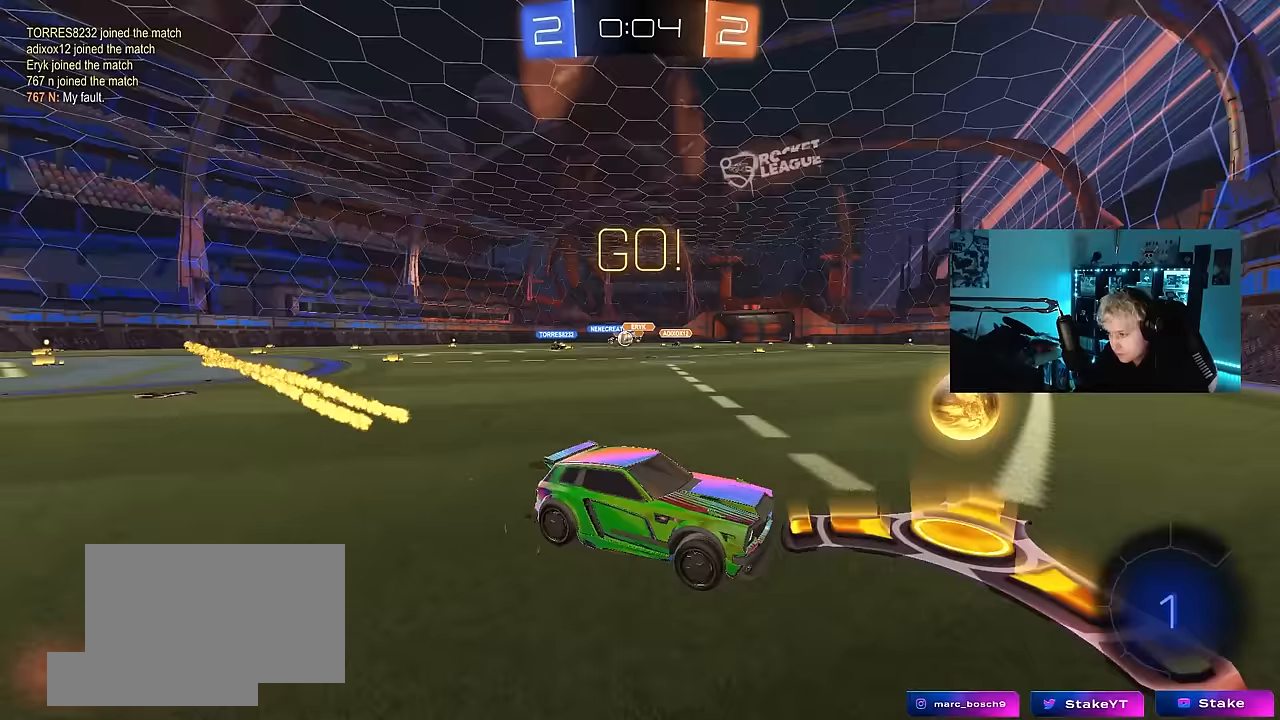
{"keys": ["a", "w"], "mouse": [], "events": [[17, "shift", "up"], [300, "shift", "down"], [383, "shift", "up"]]}
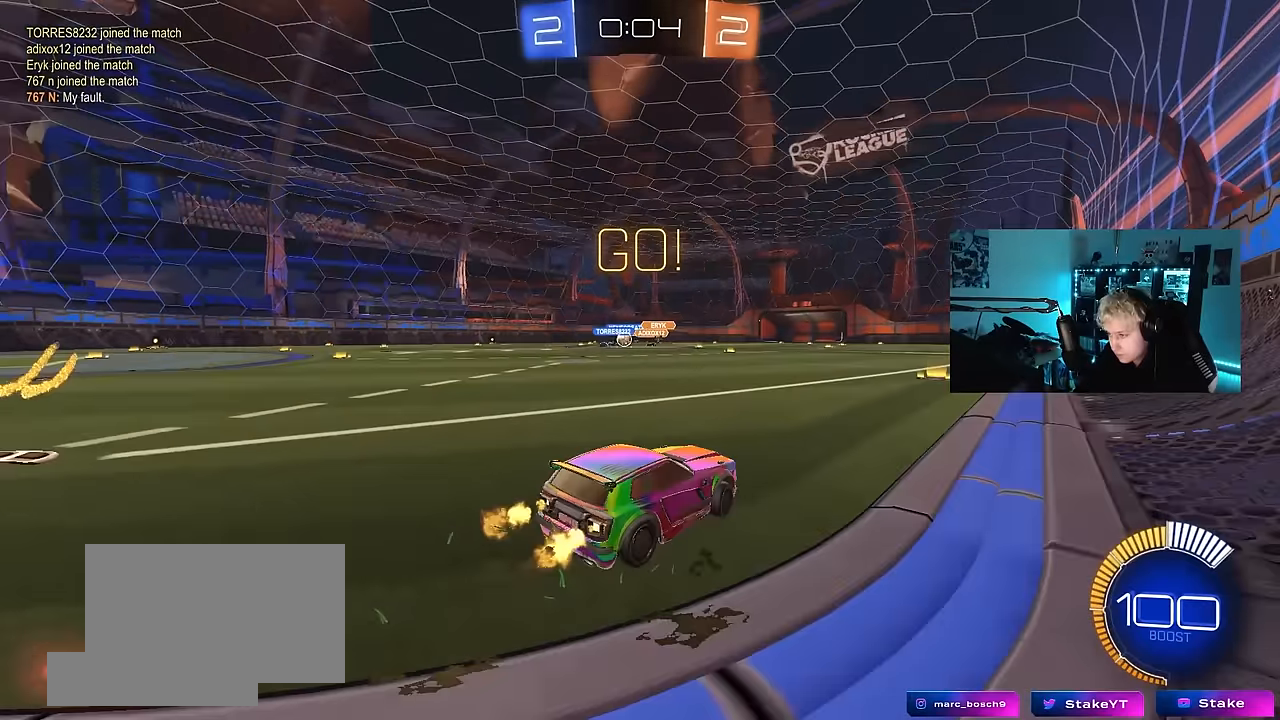
{"keys": ["d", "w"], "mouse": [], "events": [[117, "mouse_left", "down"], [267, "a", "up"], [317, "d", "down"], [350, "mouse_left", "up"]]}
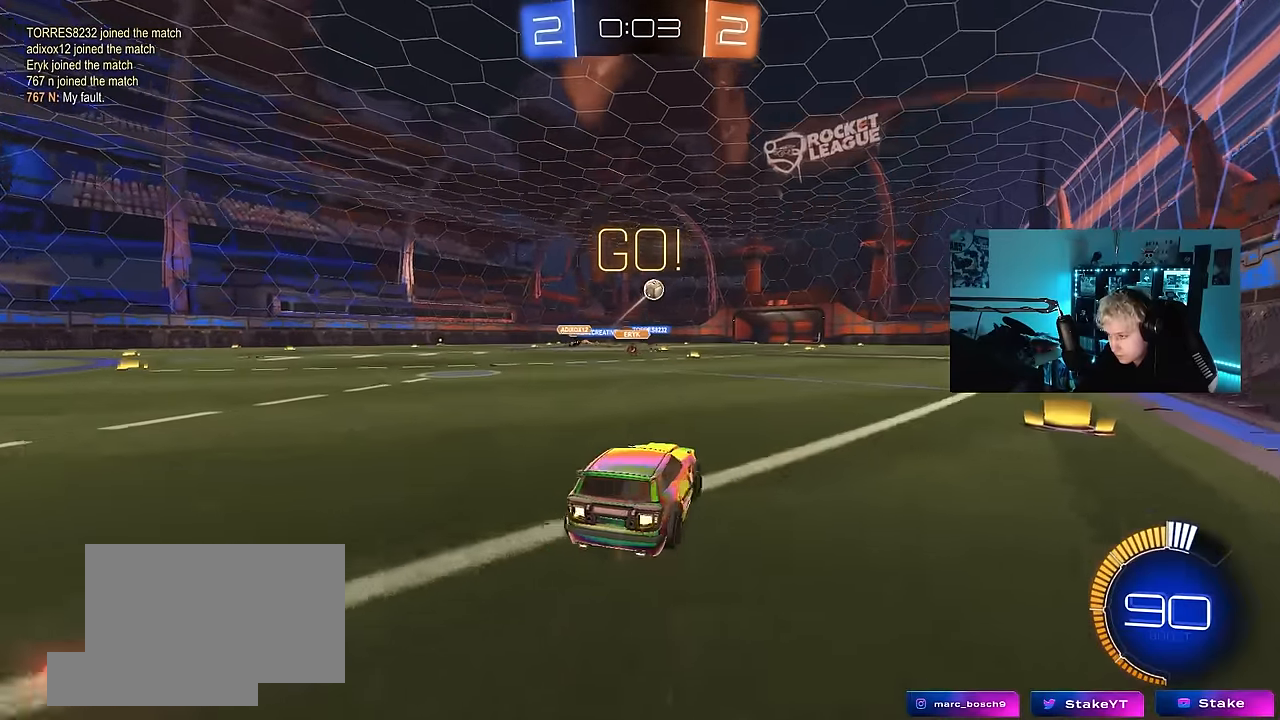
{"keys": ["a"], "mouse": [], "events": [[50, "shift", "down"], [133, "shift", "up"], [183, "d", "up"], [233, "a", "down"], [233, "w", "up"], [283, "s", "down"], [467, "s", "up"]]}
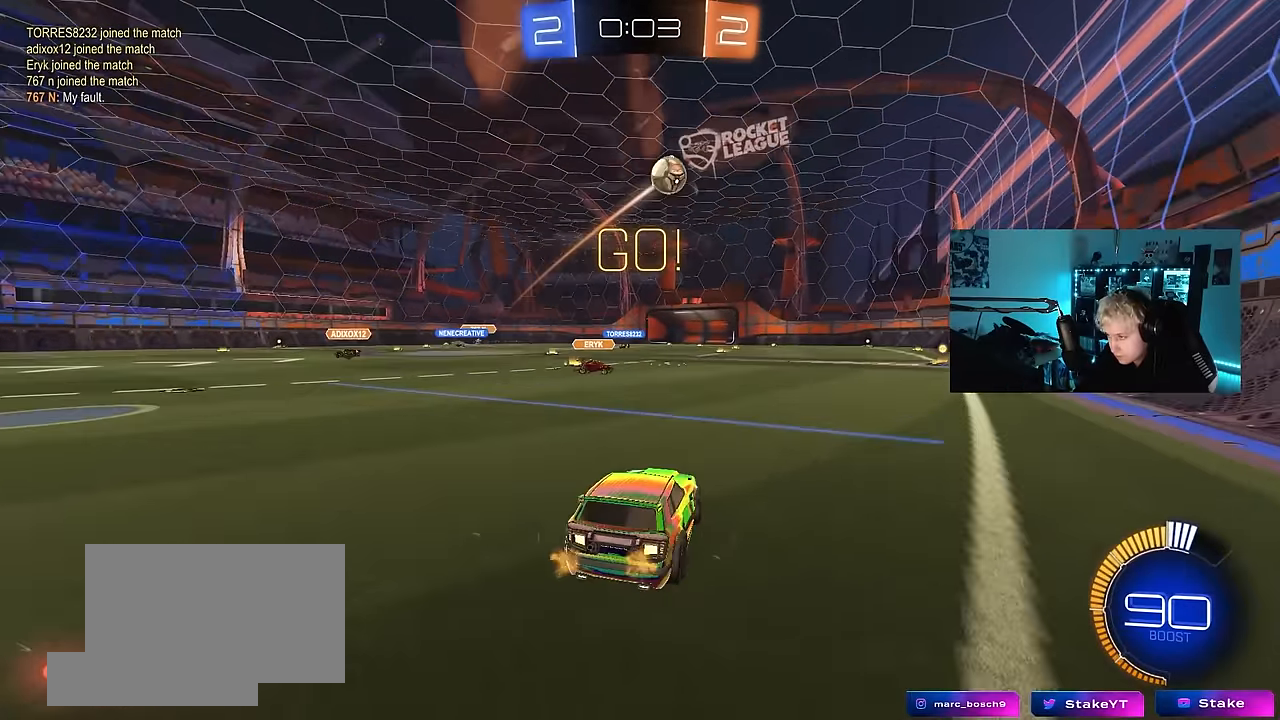
{"keys": ["a", "w"], "mouse": [], "events": [[17, "shift", "down"], [50, "w", "down"], [150, "shift", "up"]]}
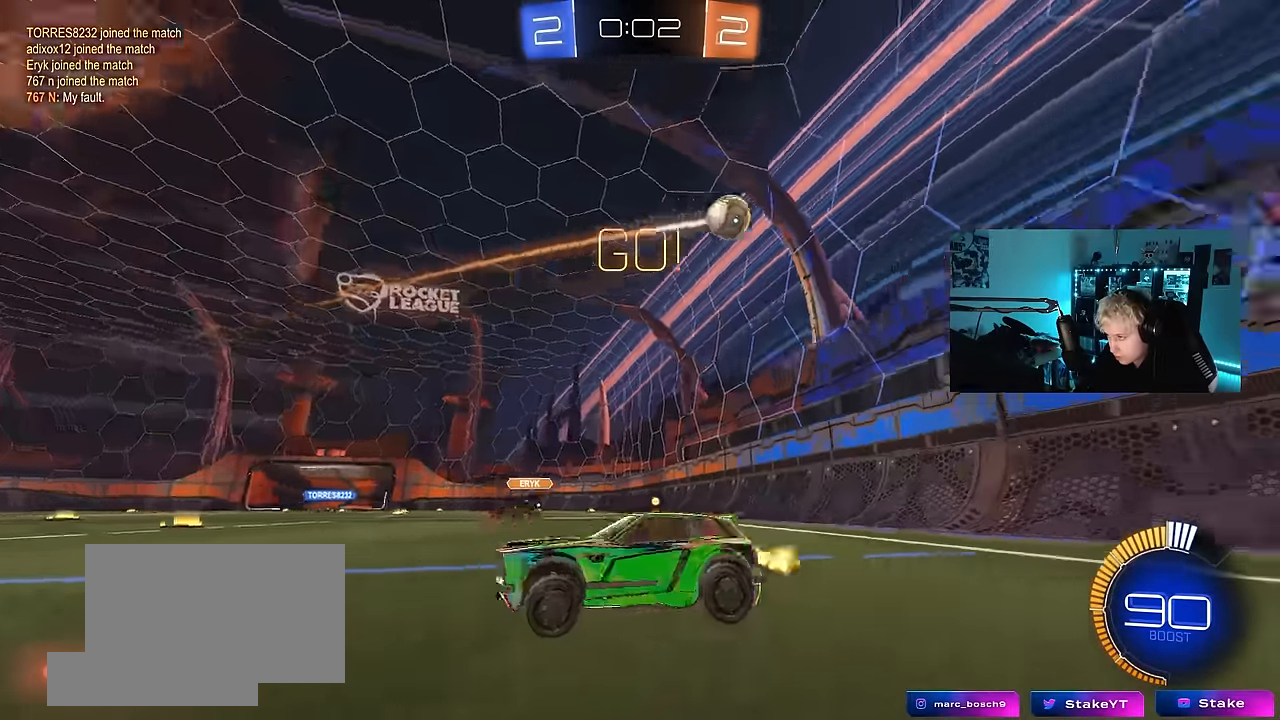
{"keys": ["d"], "mouse": [], "events": [[217, "a", "up"], [450, "d", "down"], [450, "w", "up"]]}
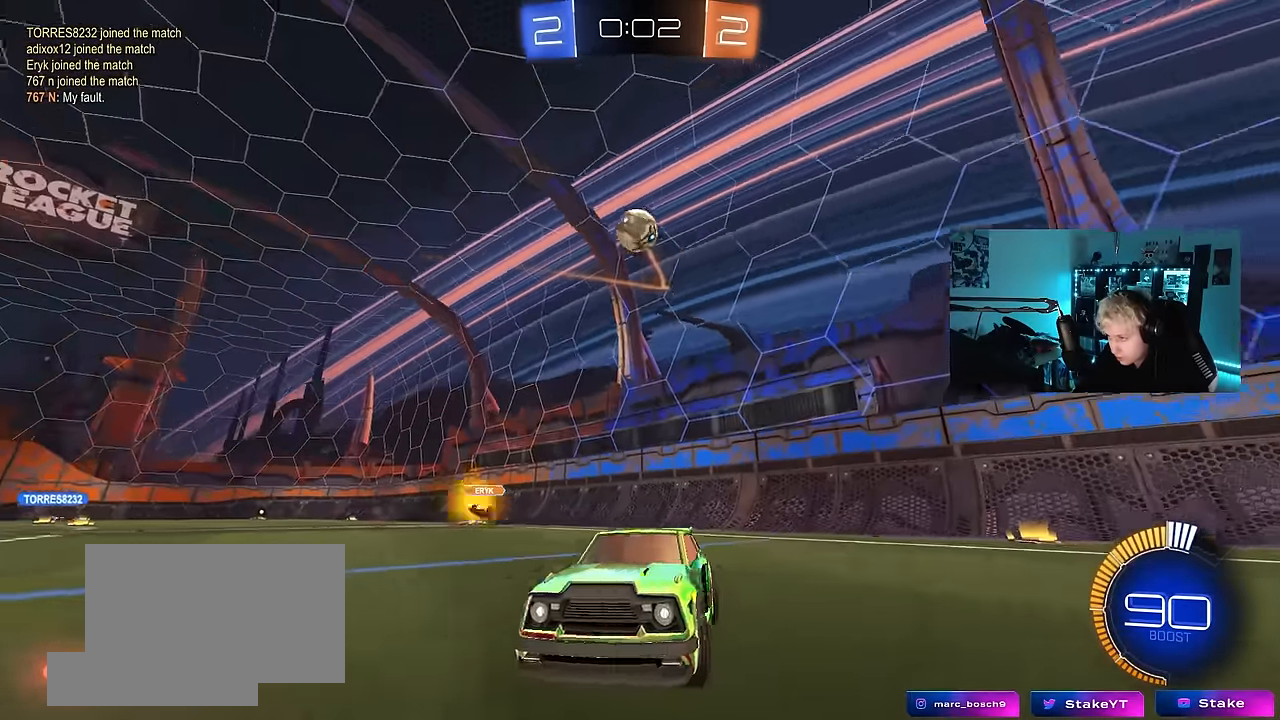
{"keys": [], "mouse": ["right"], "events": [[233, "s", "down"], [283, "mouse_right", "down"], [467, "d", "up"], [467, "s", "up"]]}
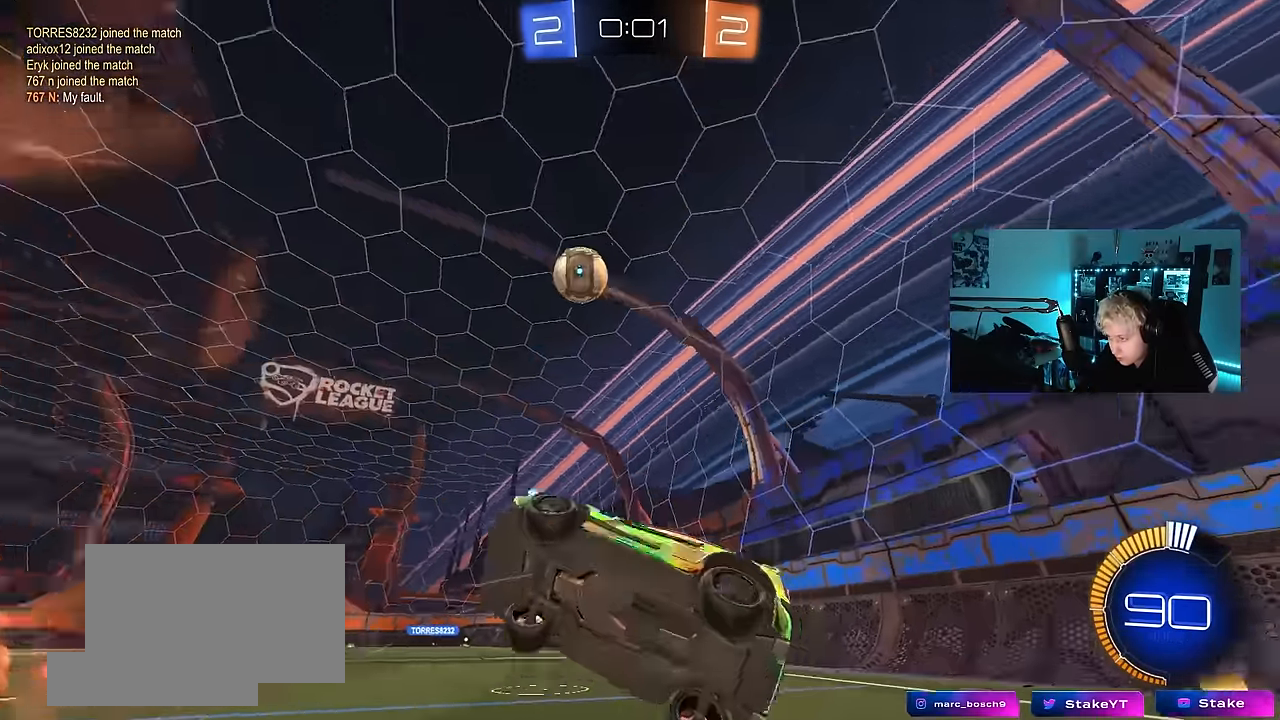
{"keys": ["a", "s", "shift"], "mouse": ["right"], "events": [[17, "mouse_right", "up"], [100, "a", "down"], [150, "w", "down"], [250, "mouse_right", "down"], [250, "shift", "down"], [300, "w", "up"], [333, "s", "down"]]}
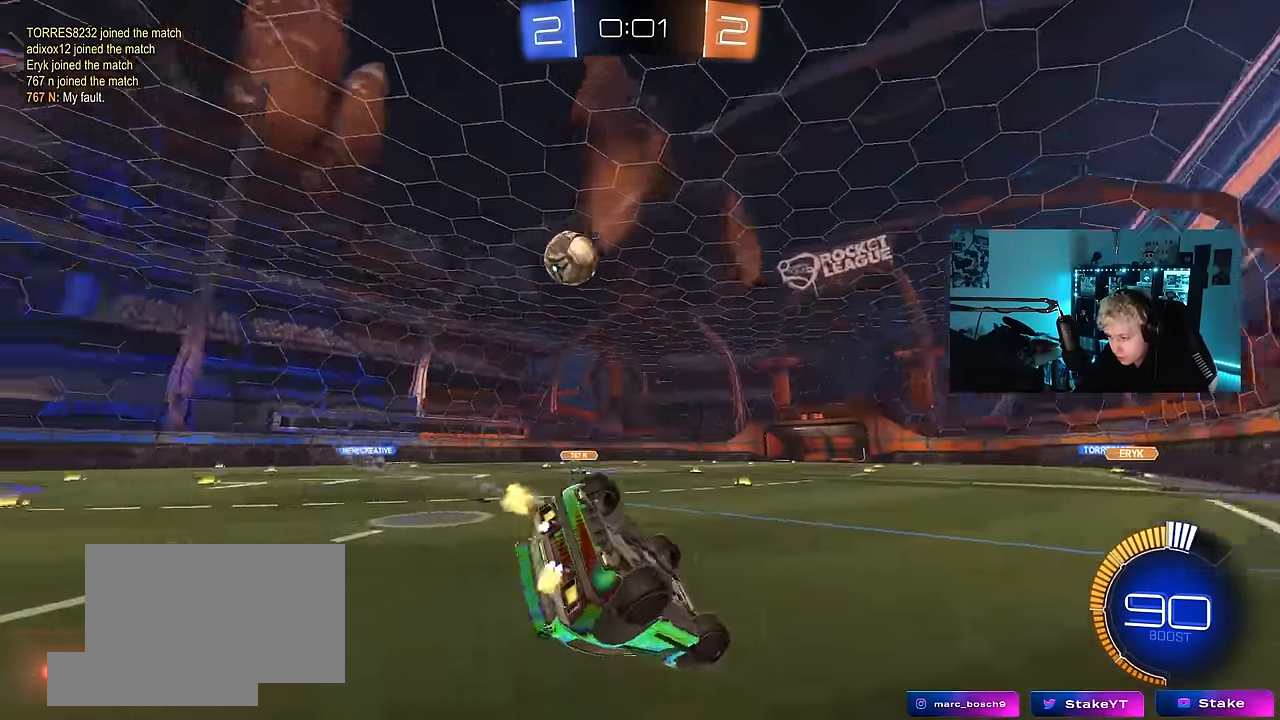
{"keys": [], "mouse": [], "events": [[33, "mouse_right", "up"], [33, "shift", "up"], [67, "a", "up"], [117, "s", "up"]]}
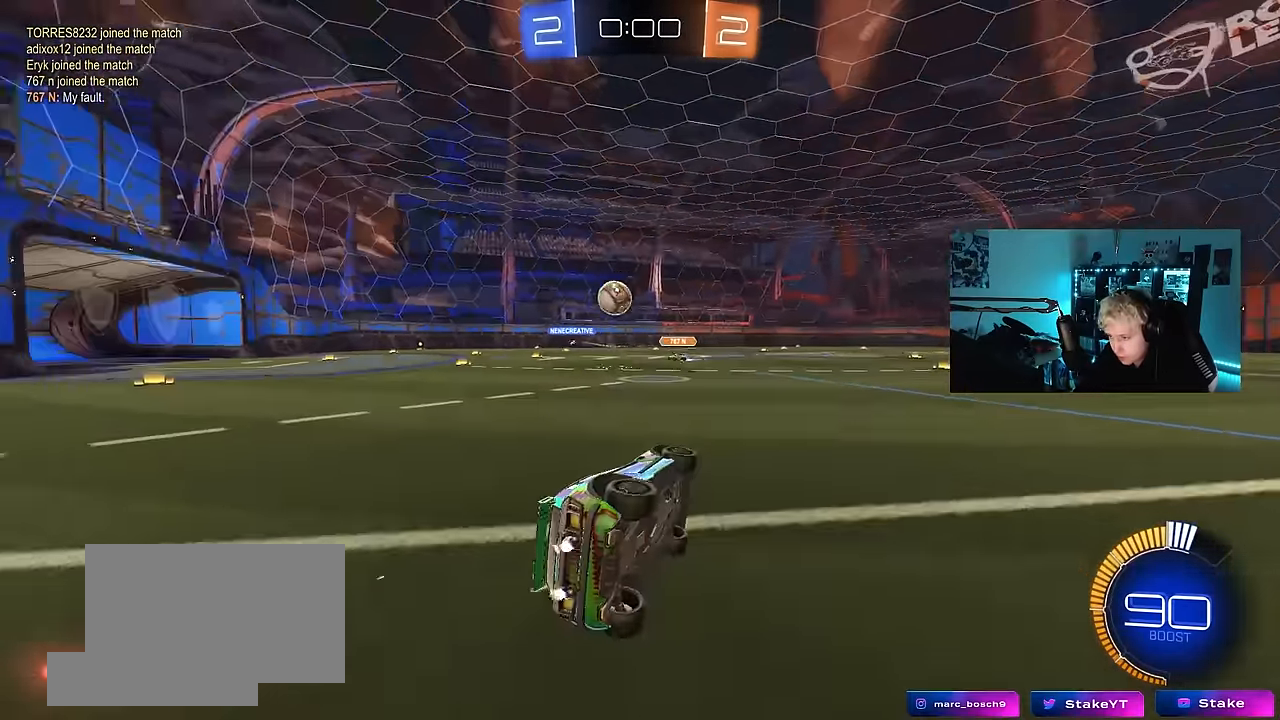
{"keys": [], "mouse": [], "events": []}
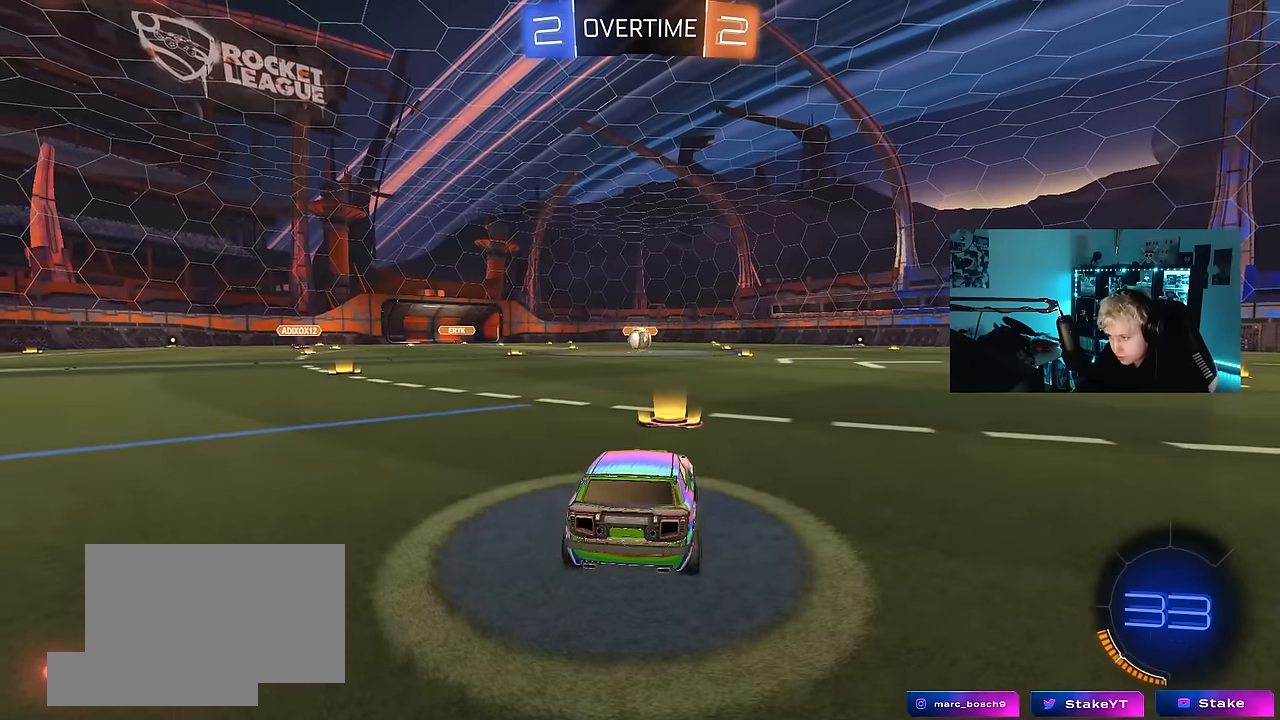
{"keys": ["tab"], "mouse": ["wheel"], "events": [[300, "tab", "down"], [384, "mouse_wheel", "down"]]}
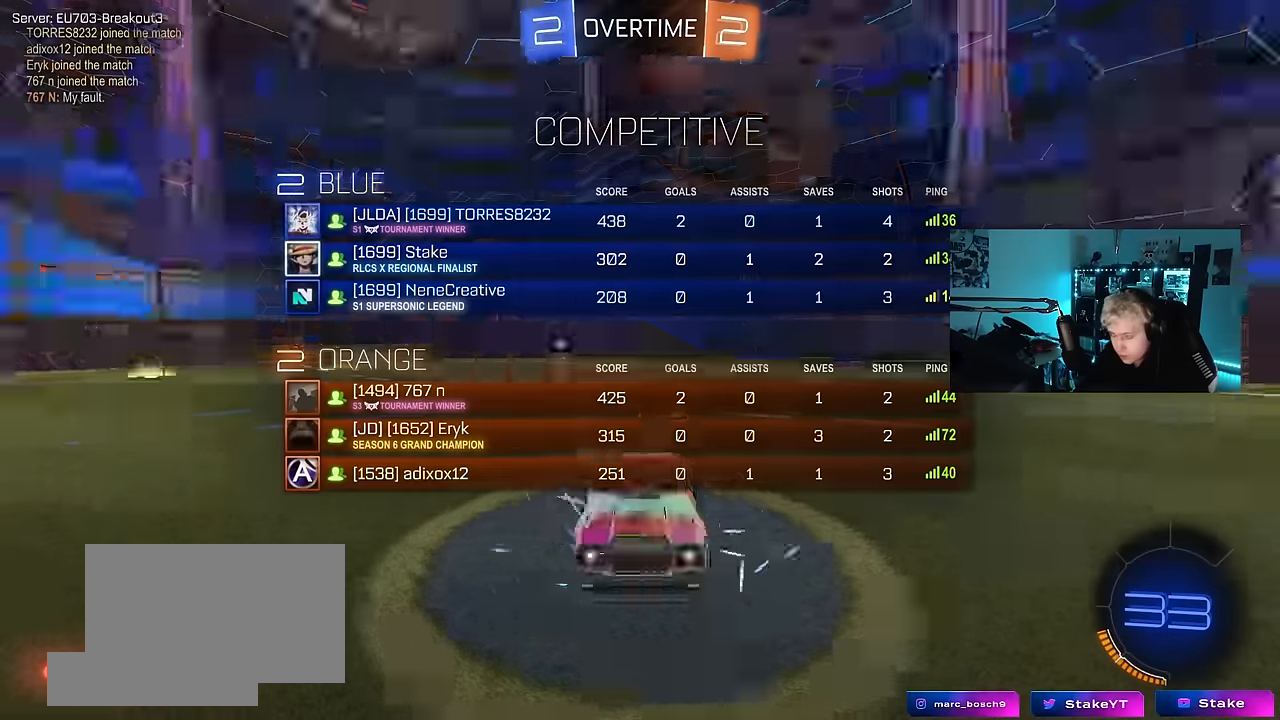
{"keys": [], "mouse": ["wheel"], "events": [[34, "mouse_wheel", "up"], [317, "tab", "up"], [350, "mouse_wheel", "down"]]}
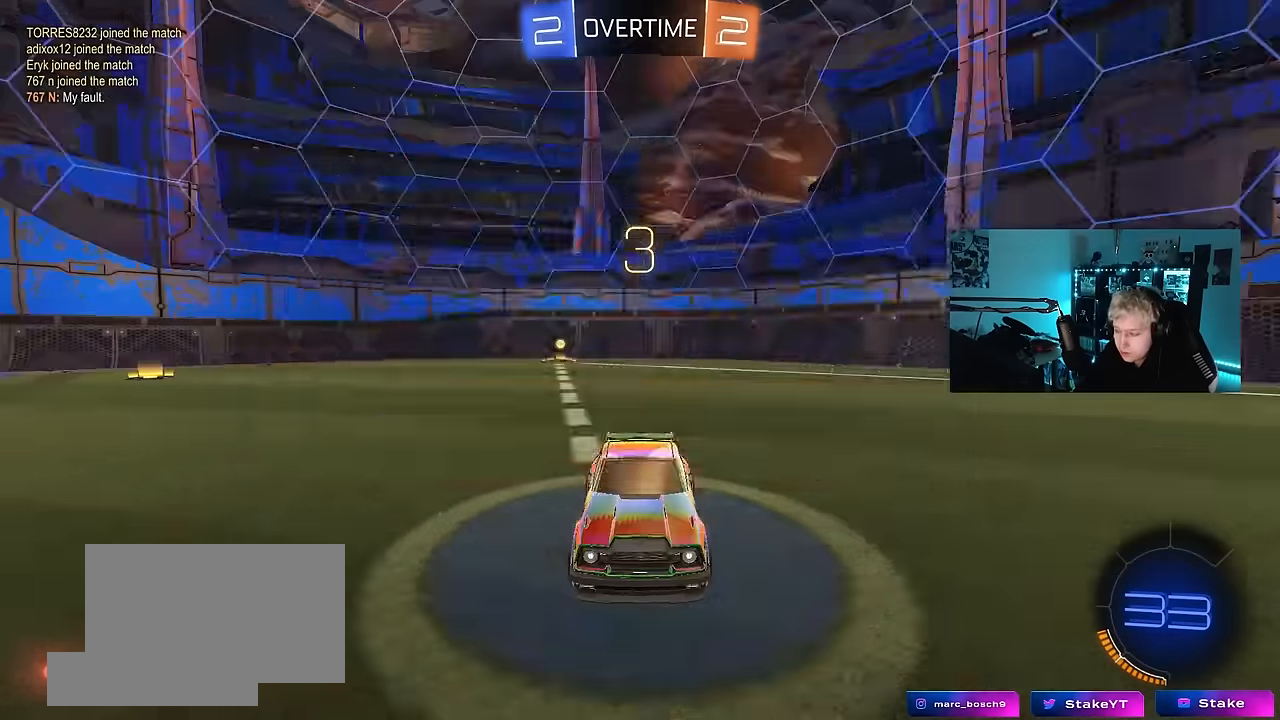
{"keys": ["tab"], "mouse": ["left"], "events": [[50, "mouse_wheel", "up"], [184, "mouse_left", "down"], [417, "tab", "down"]]}